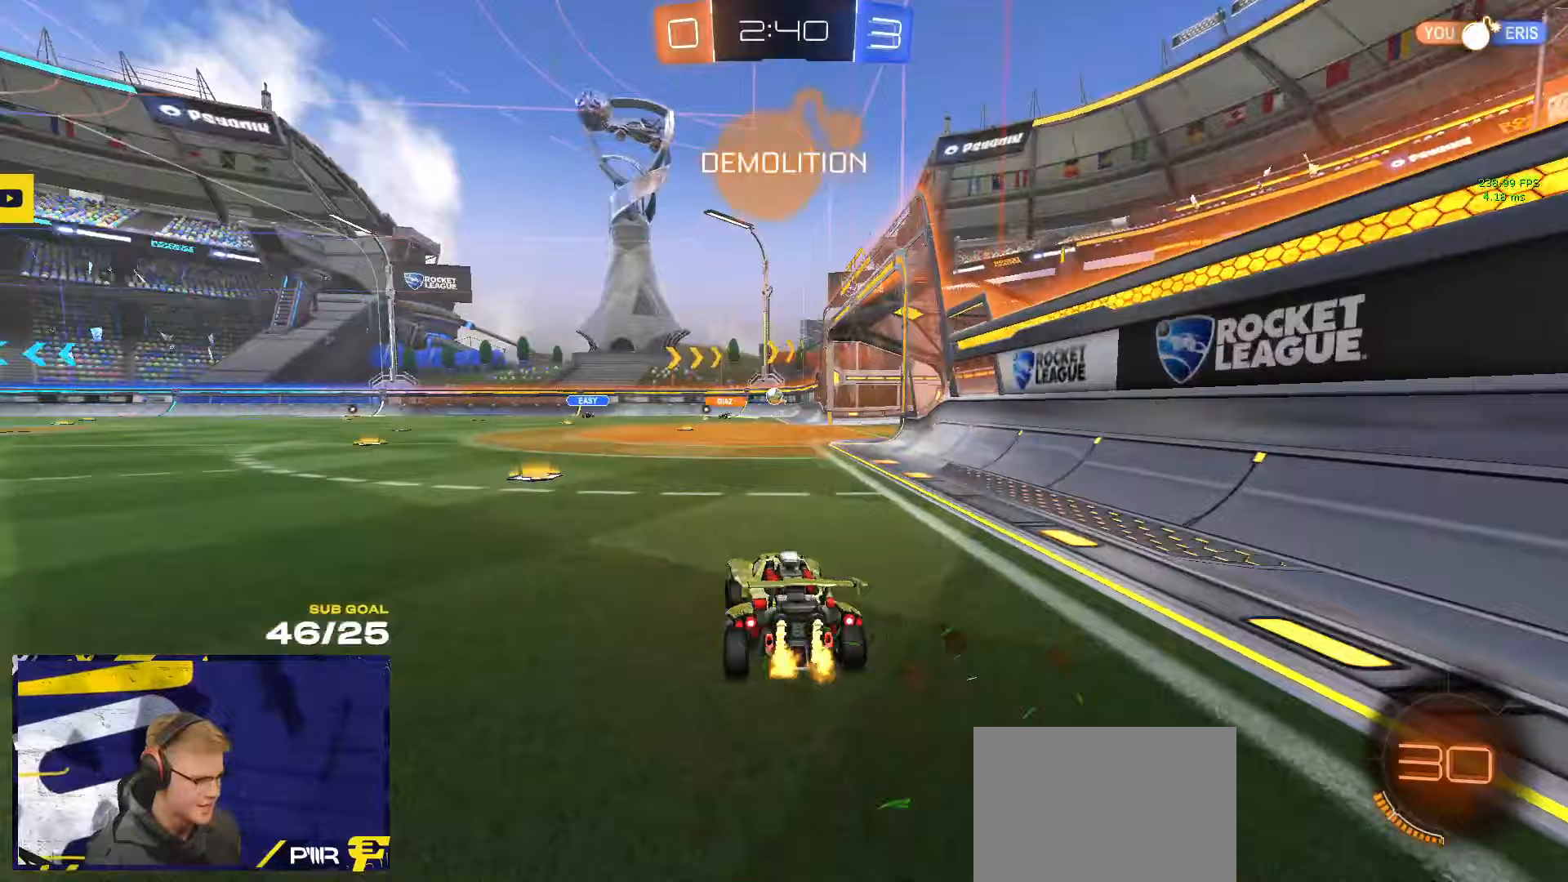
Gameplay with a controller (Xbox layout); each line is a JSON object with the inputs held at the frame after it. "events" lists button and stick changes between this image and that frame as [ms after this image, input, new state], when the widget could be followed in between. Not read: SELECT.
{"buttons": ["R2"], "left_stick": "center", "right_stick": "center", "events": [[183, "left_stick", "center"]]}
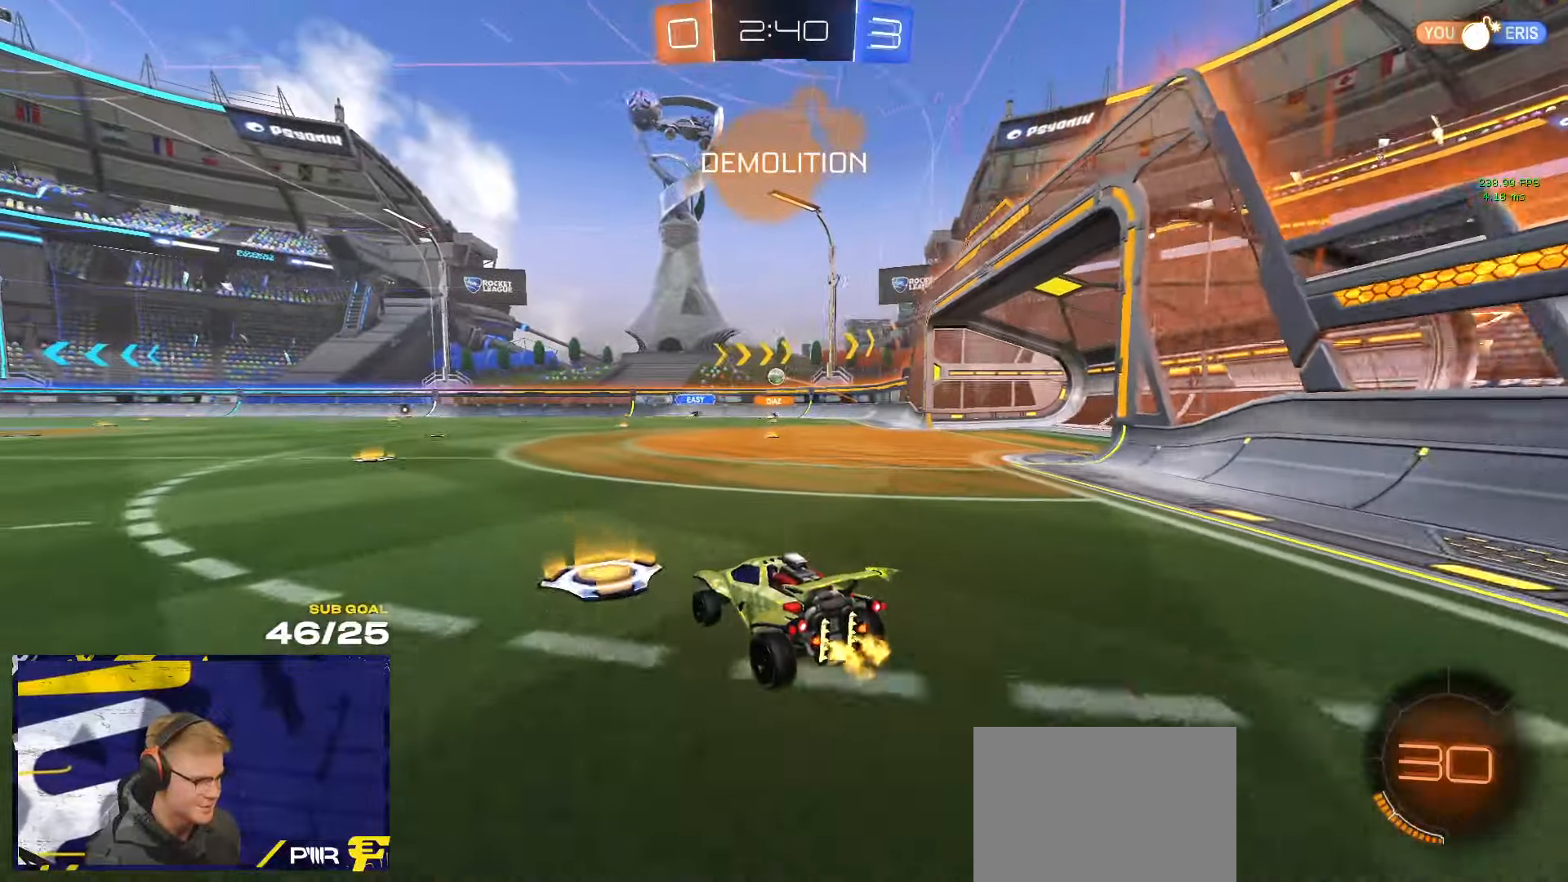
{"buttons": ["R2", "L3"], "left_stick": "down-right", "right_stick": "center", "events": [[83, "left_stick", "right"], [100, "A", "down"], [133, "A", "up"], [150, "L3", "down"], [167, "A", "down"], [300, "A", "up"], [300, "left_stick", "down"], [450, "left_stick", "down-right"]]}
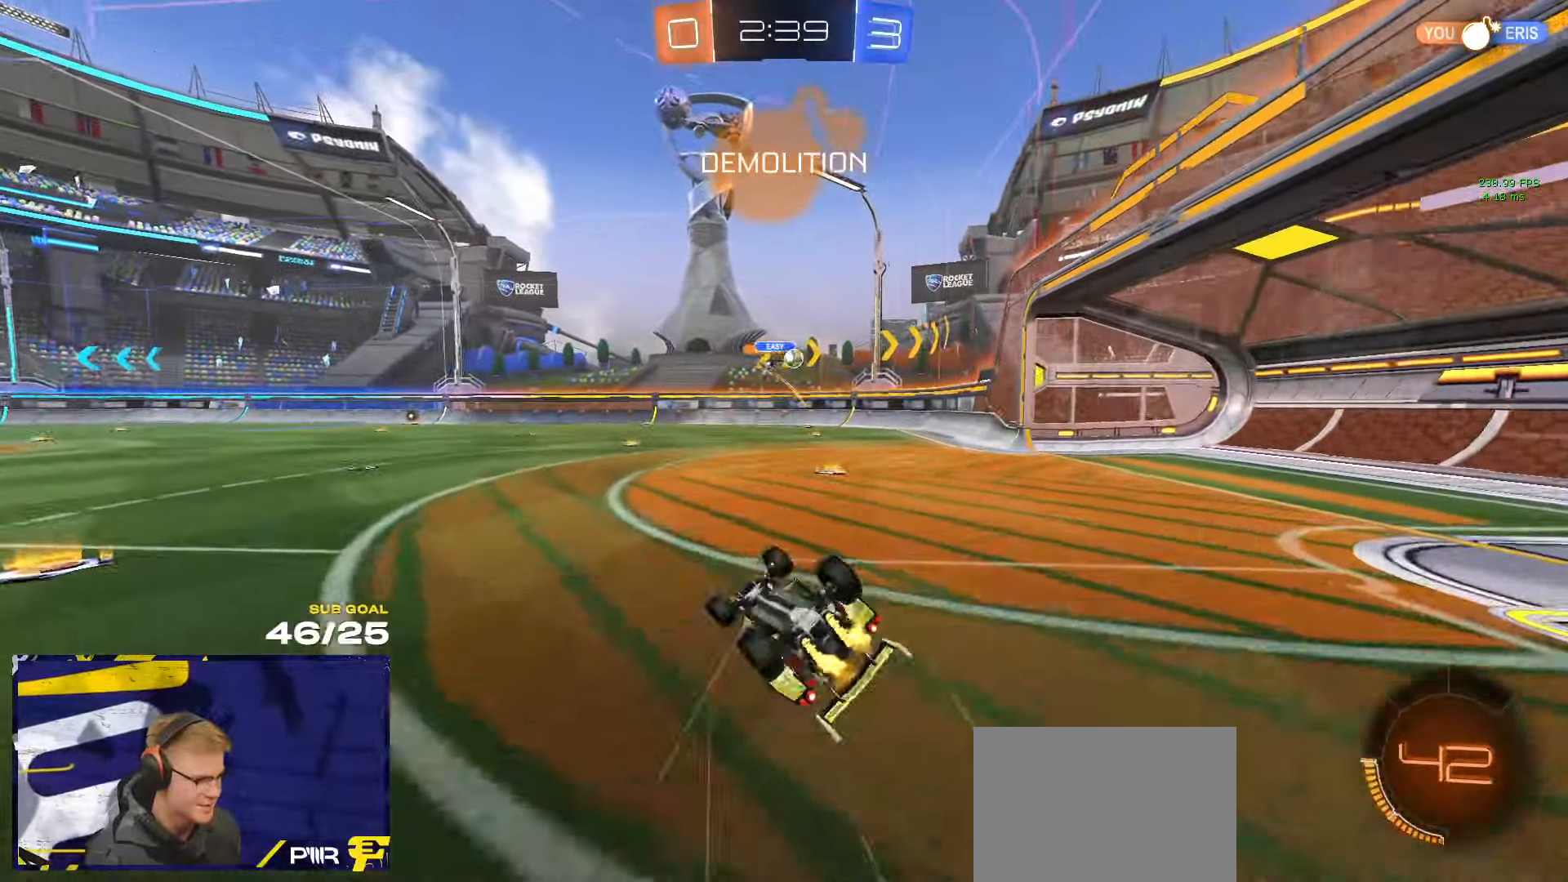
{"buttons": ["R2"], "left_stick": "up-left", "right_stick": "center", "events": [[183, "R2", "up"], [350, "left_stick", "left"], [367, "L3", "up"], [433, "R2", "down"], [450, "left_stick", "up-left"]]}
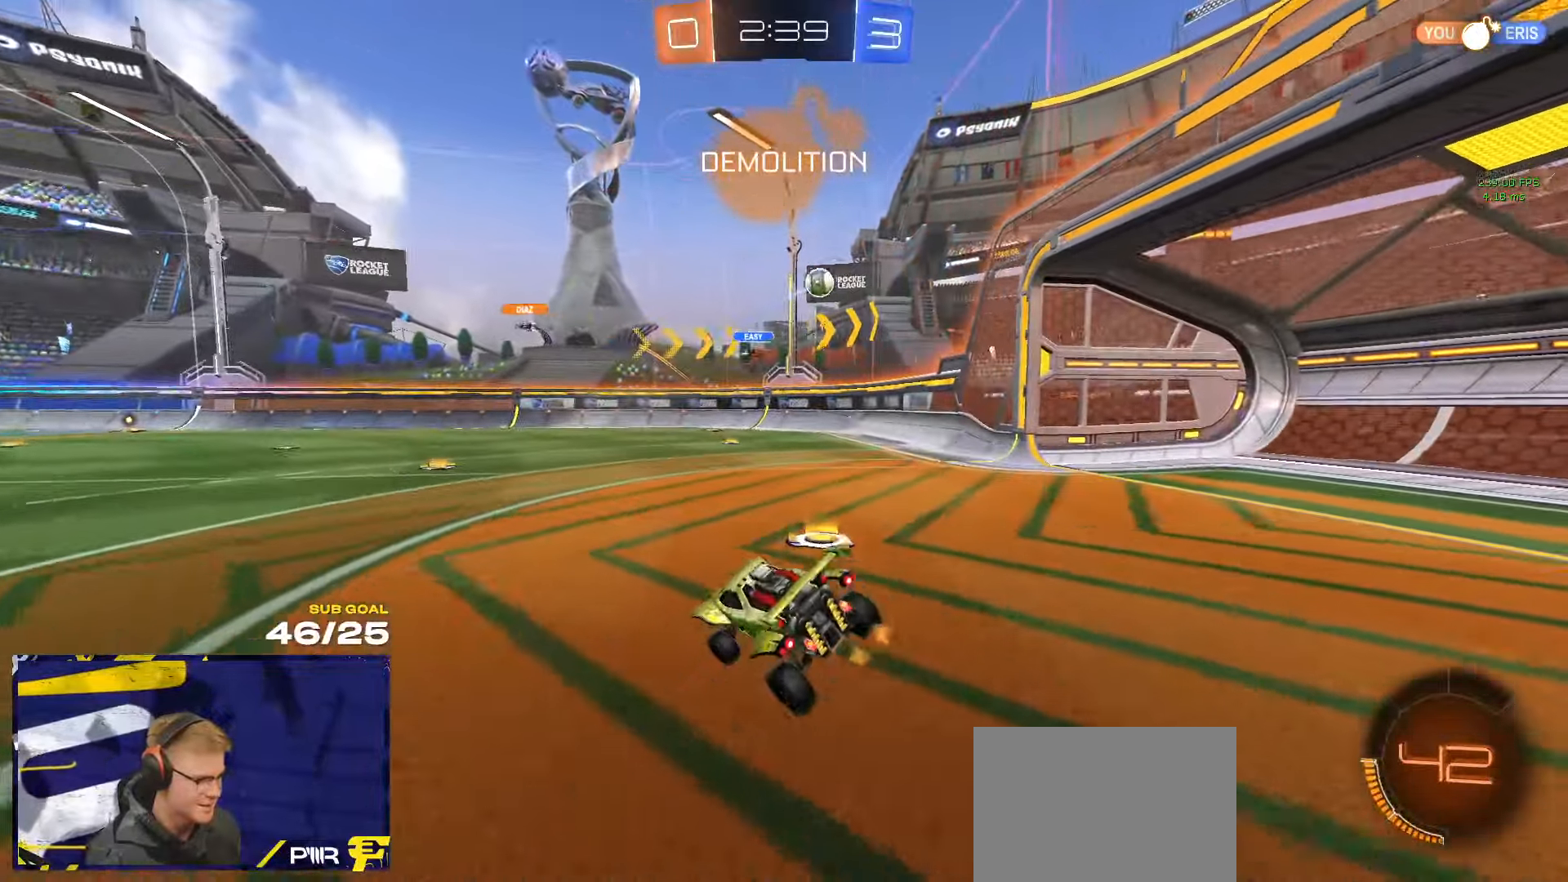
{"buttons": ["R2"], "left_stick": "left", "right_stick": "center", "events": [[100, "R2", "up"], [183, "L2", "down"], [300, "left_stick", "right"], [383, "L2", "up"], [400, "left_stick", "left"], [417, "R2", "down"]]}
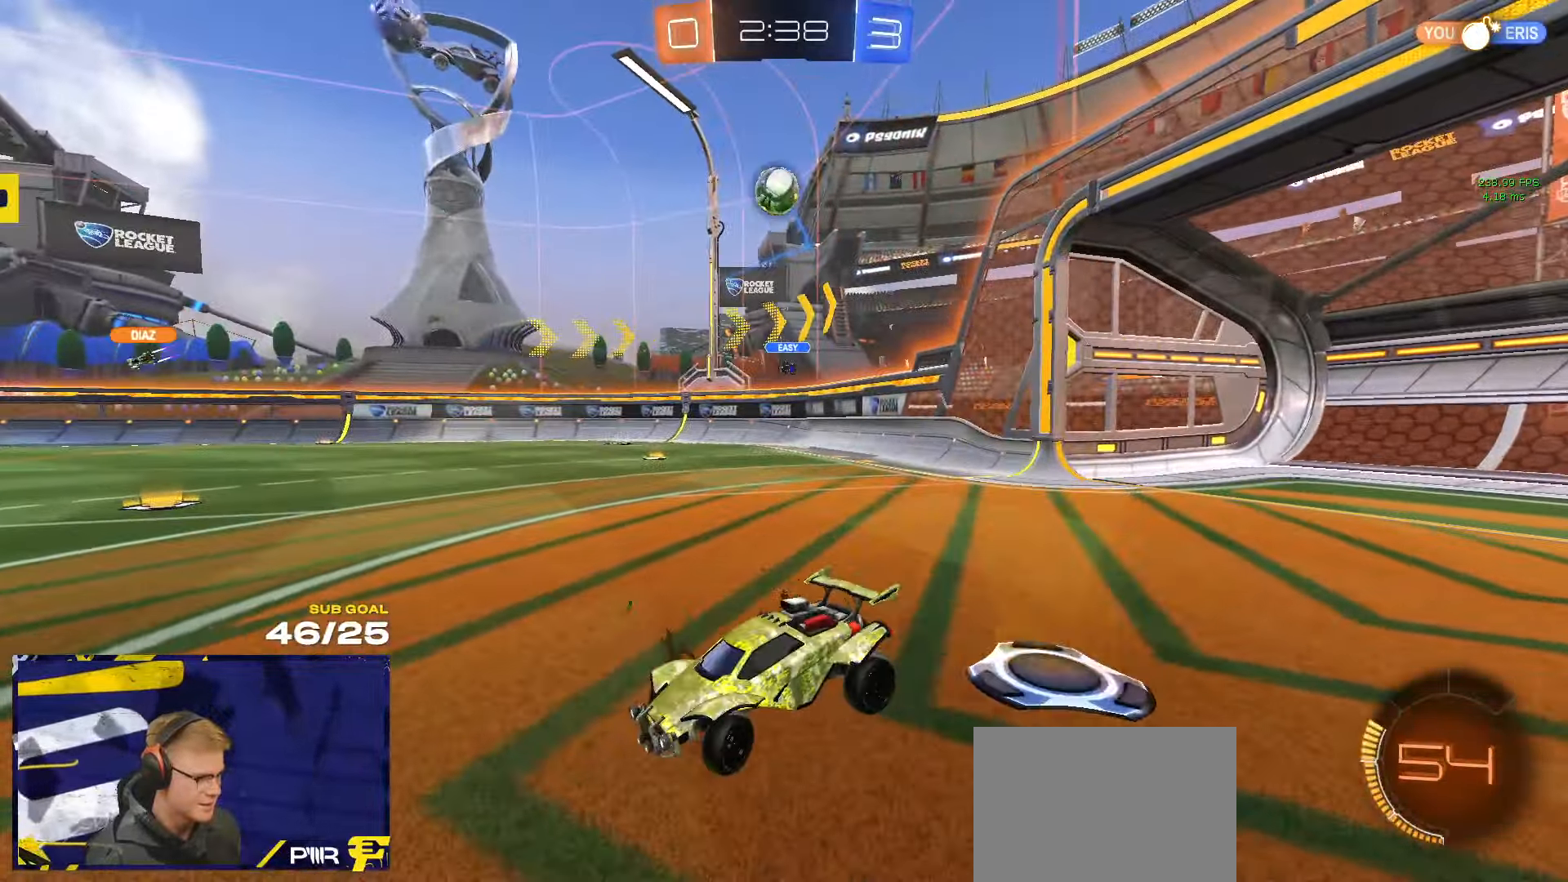
{"buttons": [], "left_stick": "right", "right_stick": "center", "events": [[267, "R2", "up"], [433, "R2", "down"], [467, "left_stick", "right"], [483, "R2", "up"]]}
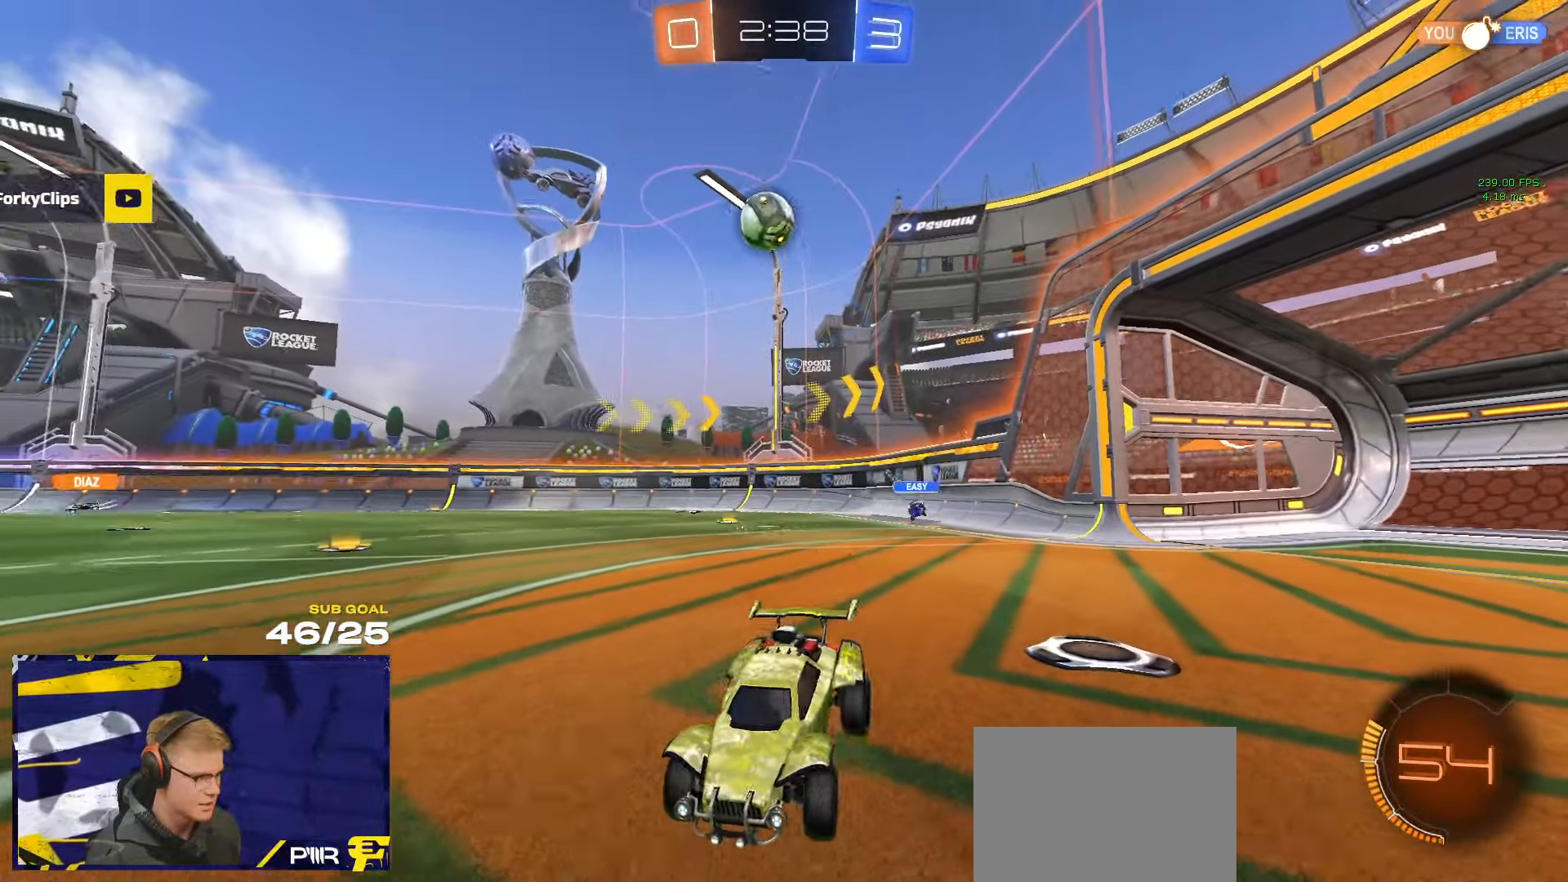
{"buttons": ["R2"], "left_stick": "right", "right_stick": "center", "events": [[233, "R2", "down"]]}
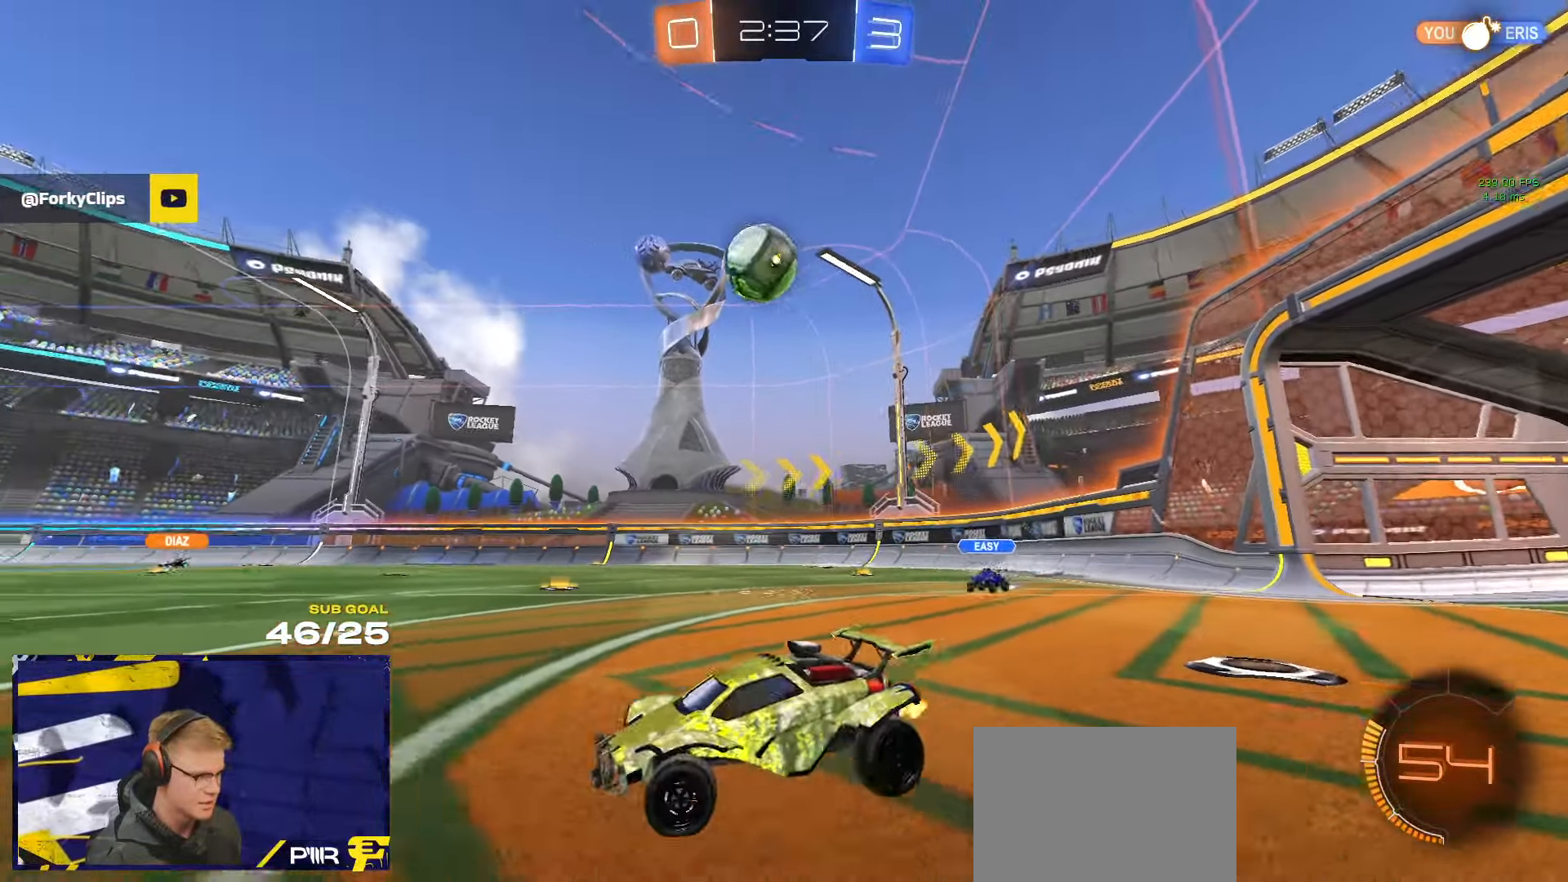
{"buttons": ["A", "R1", "L3"], "left_stick": "down", "right_stick": "center", "events": [[250, "R1", "down"], [317, "A", "down"], [350, "L3", "down"], [350, "left_stick", "down"], [400, "R2", "up"]]}
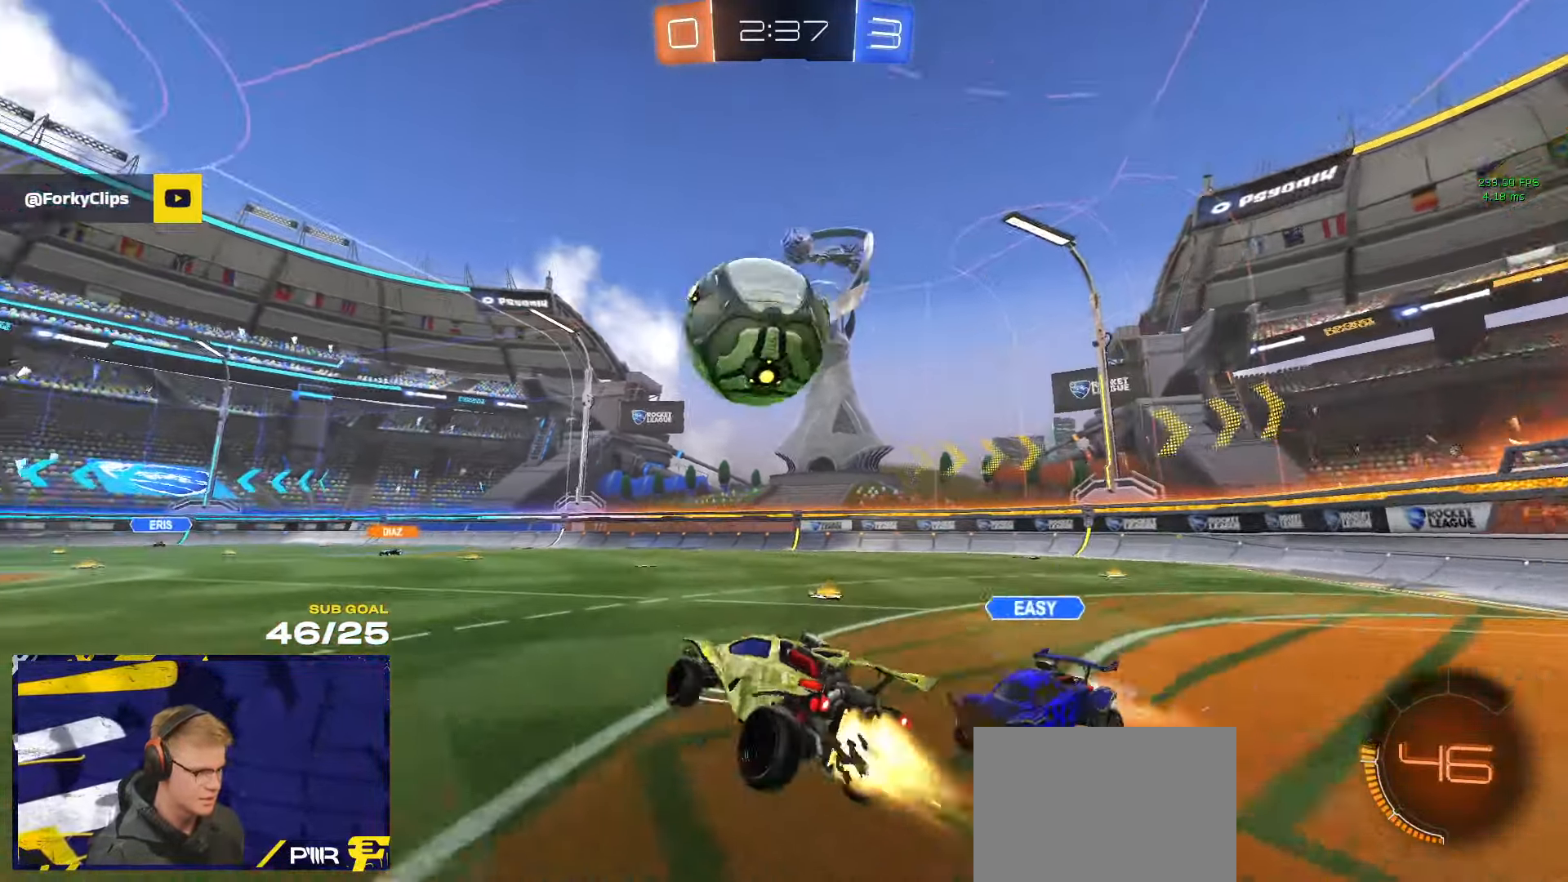
{"buttons": ["R2"], "left_stick": "center", "right_stick": "center", "events": [[33, "L3", "up"], [83, "A", "up"], [83, "left_stick", "left"], [100, "L1", "down"], [133, "A", "down"], [133, "L3", "down"], [167, "left_stick", "up"], [217, "L1", "up"], [233, "left_stick", "down"], [250, "A", "up"], [317, "L3", "up"], [367, "R1", "up"], [433, "R2", "down"], [450, "left_stick", "center"]]}
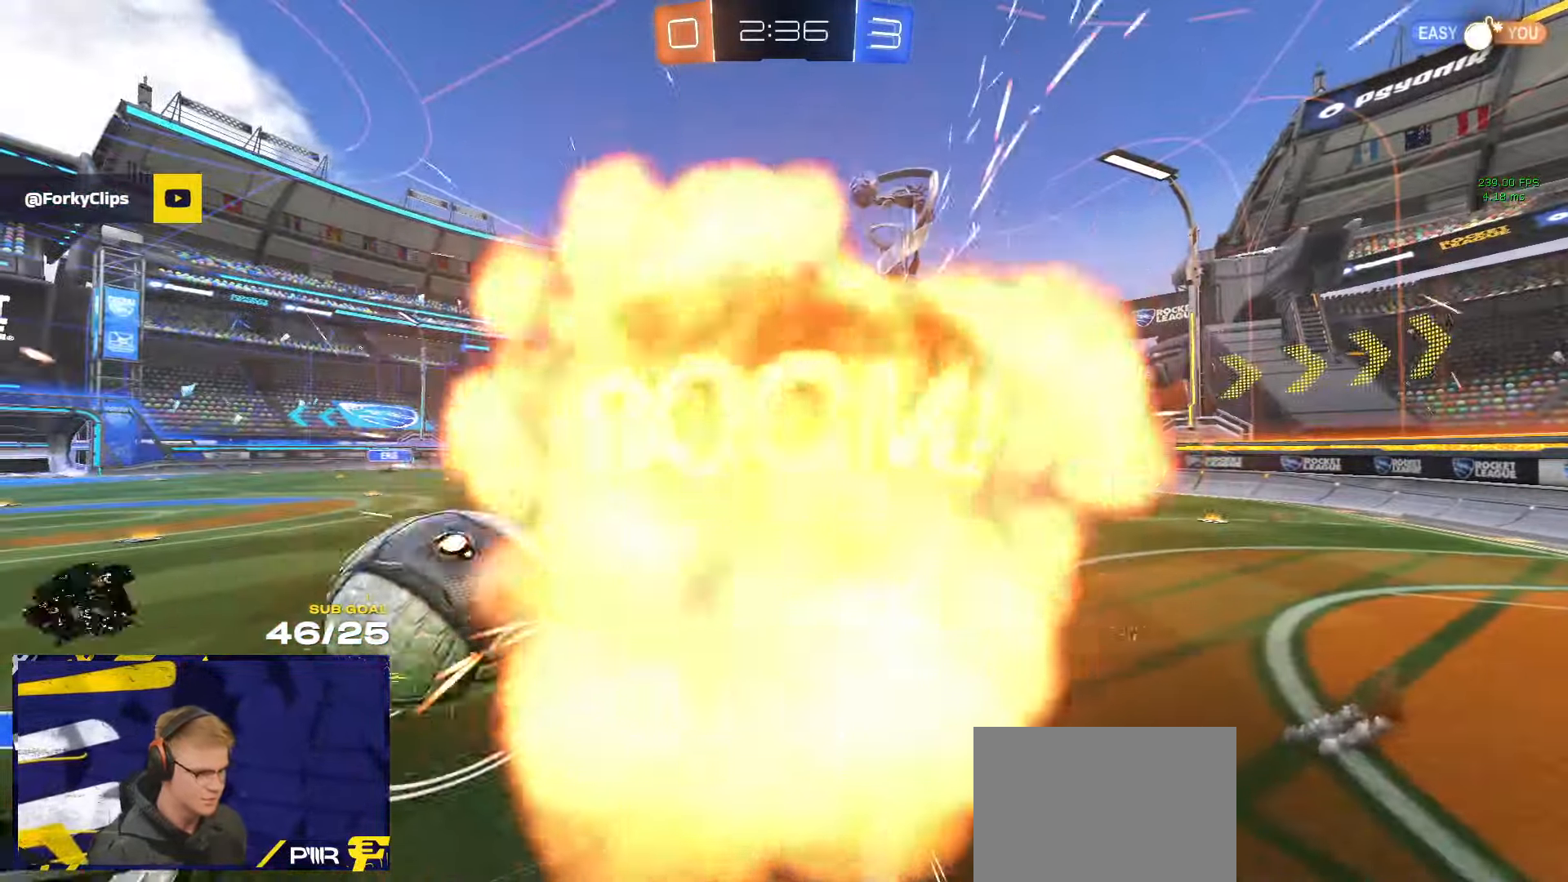
{"buttons": ["R2"], "left_stick": "center", "right_stick": "center", "events": []}
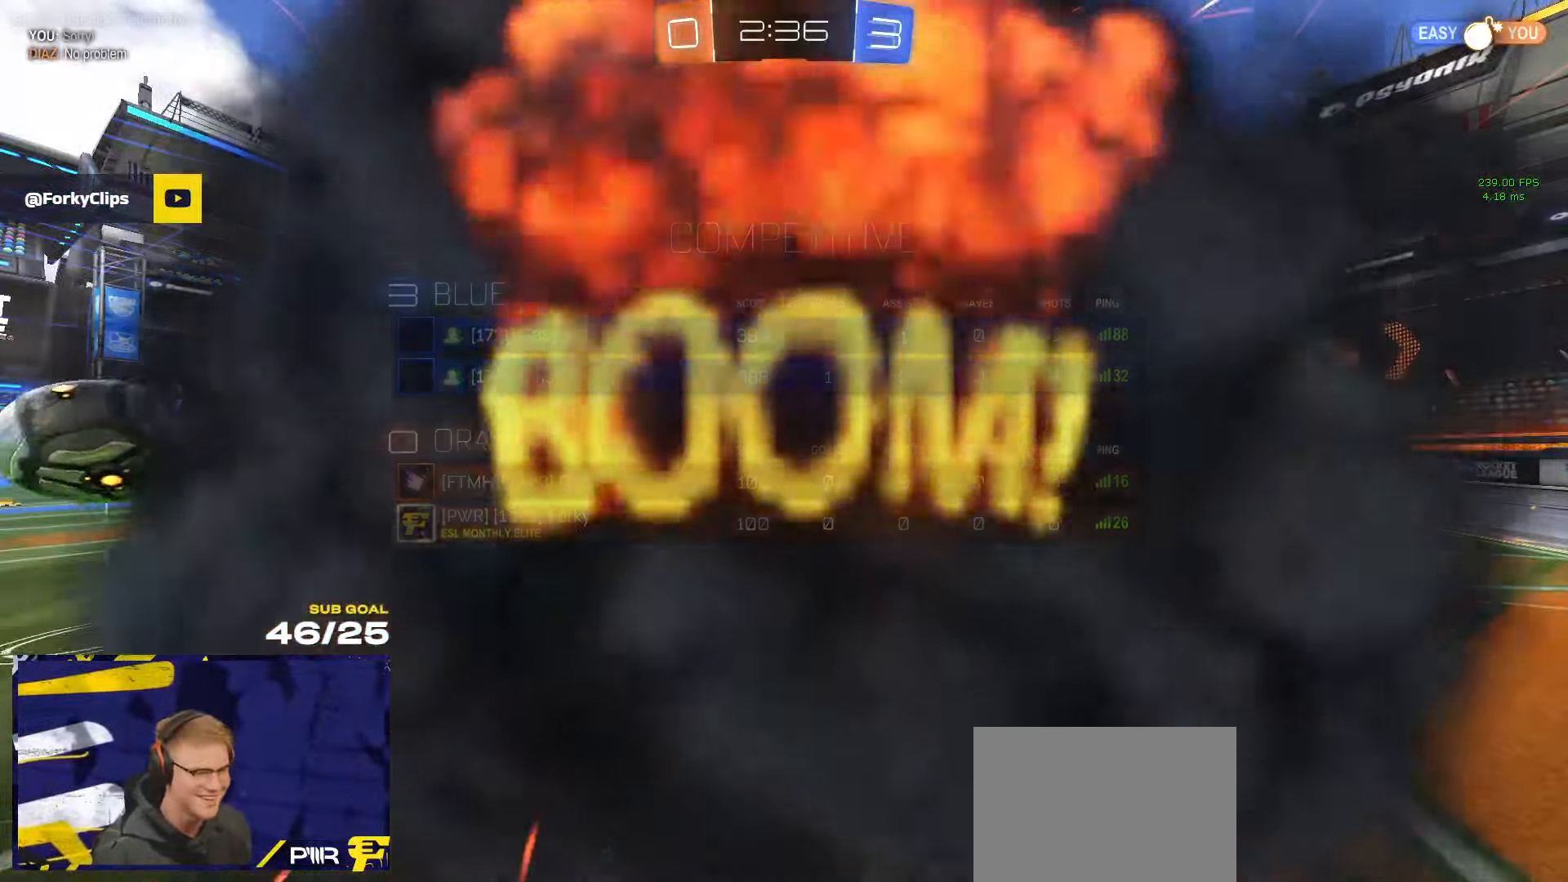
{"buttons": ["R2"], "left_stick": "center", "right_stick": "center", "events": []}
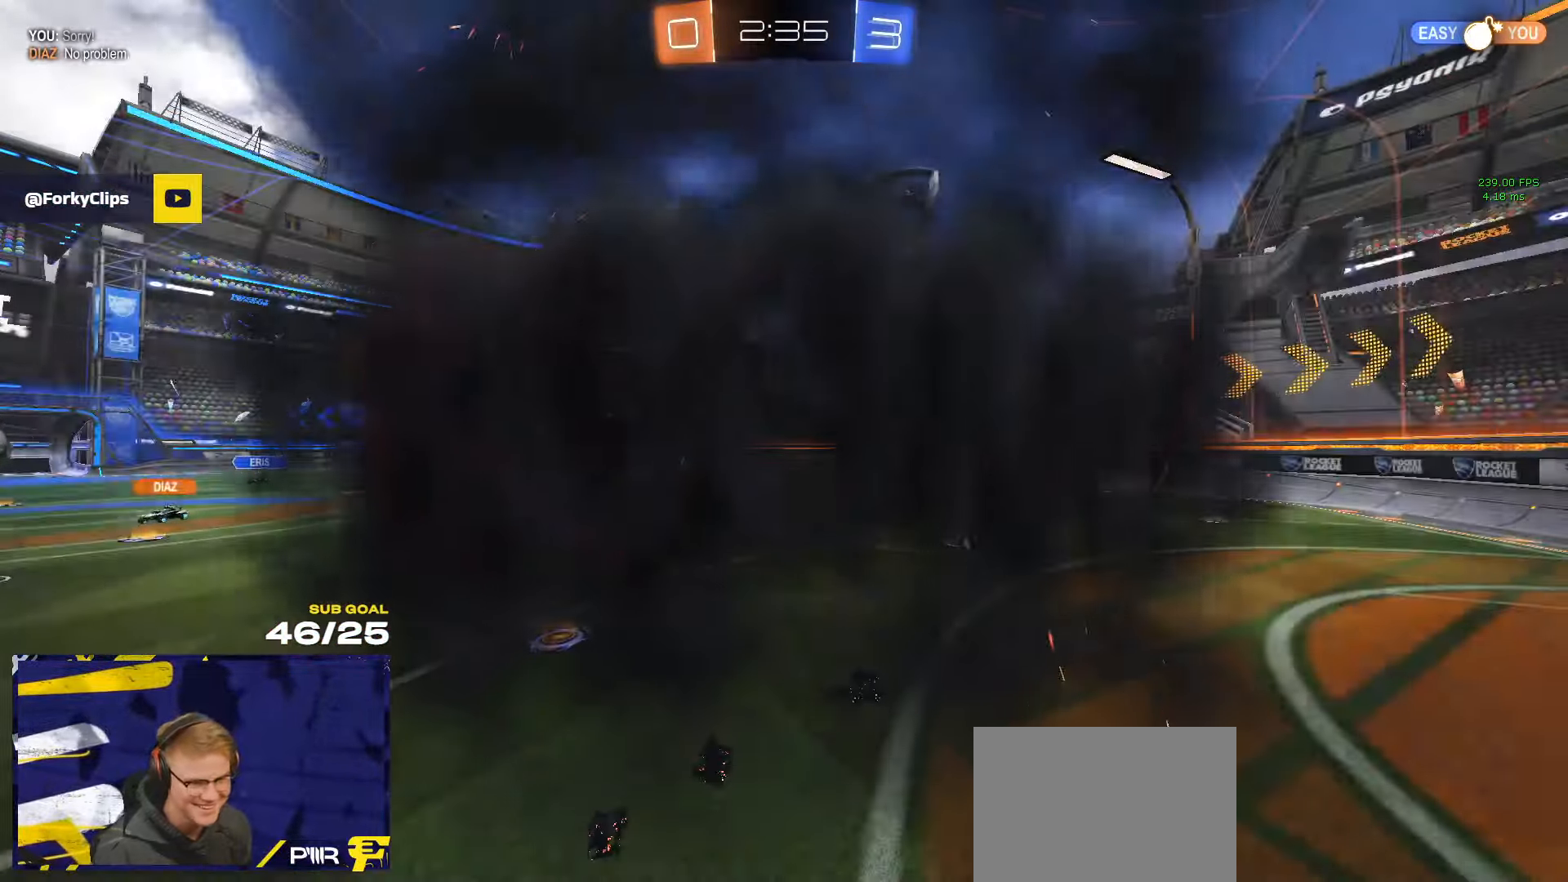
{"buttons": ["R2"], "left_stick": "center", "right_stick": "center", "events": []}
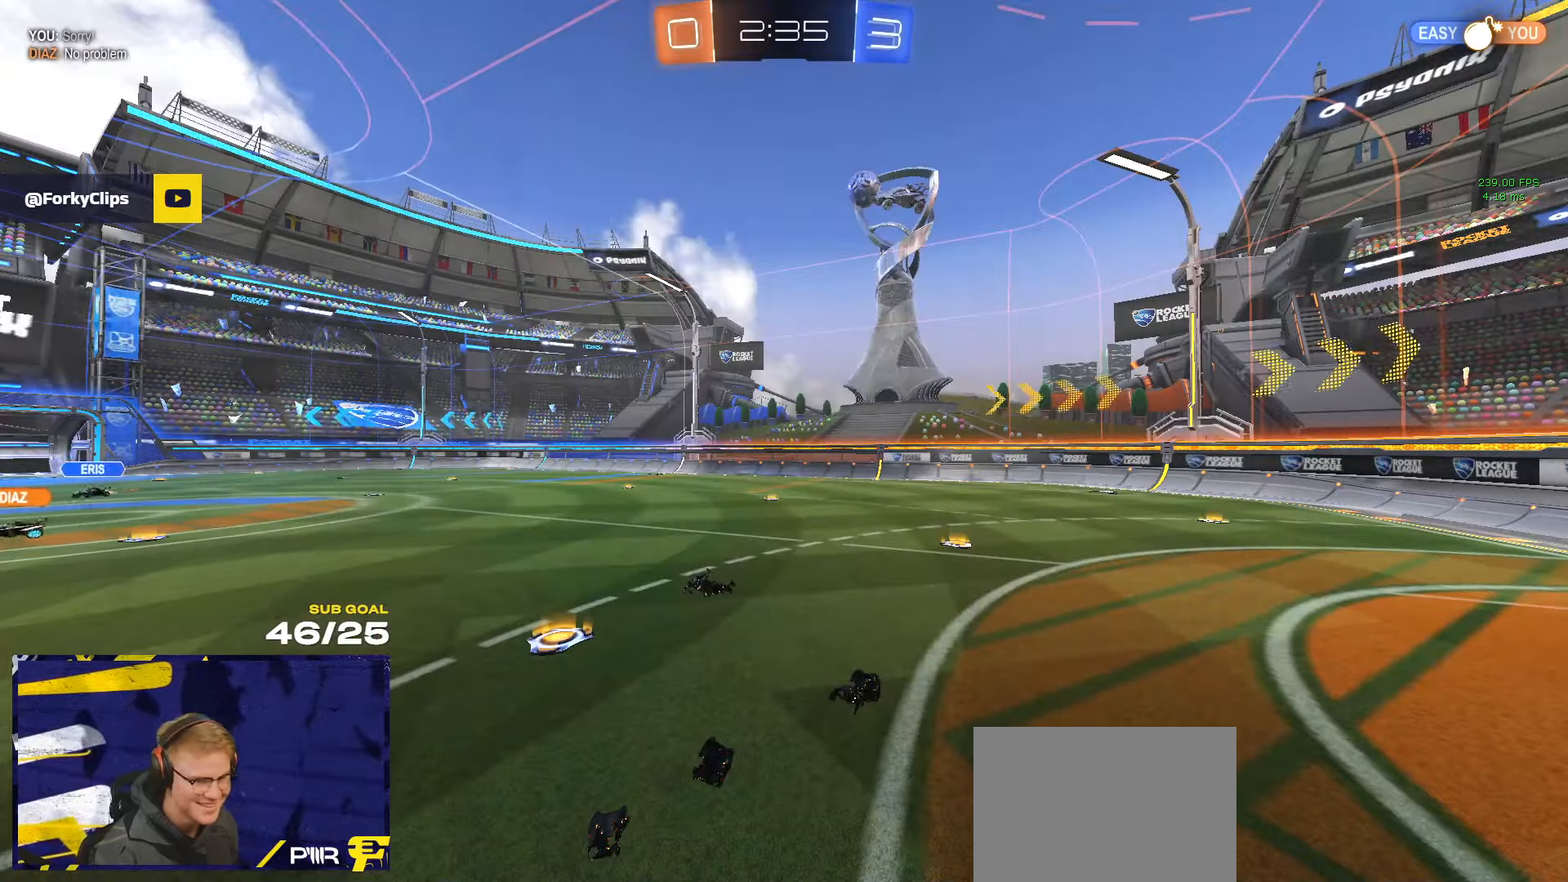
{"buttons": ["R2"], "left_stick": "center", "right_stick": "center", "events": []}
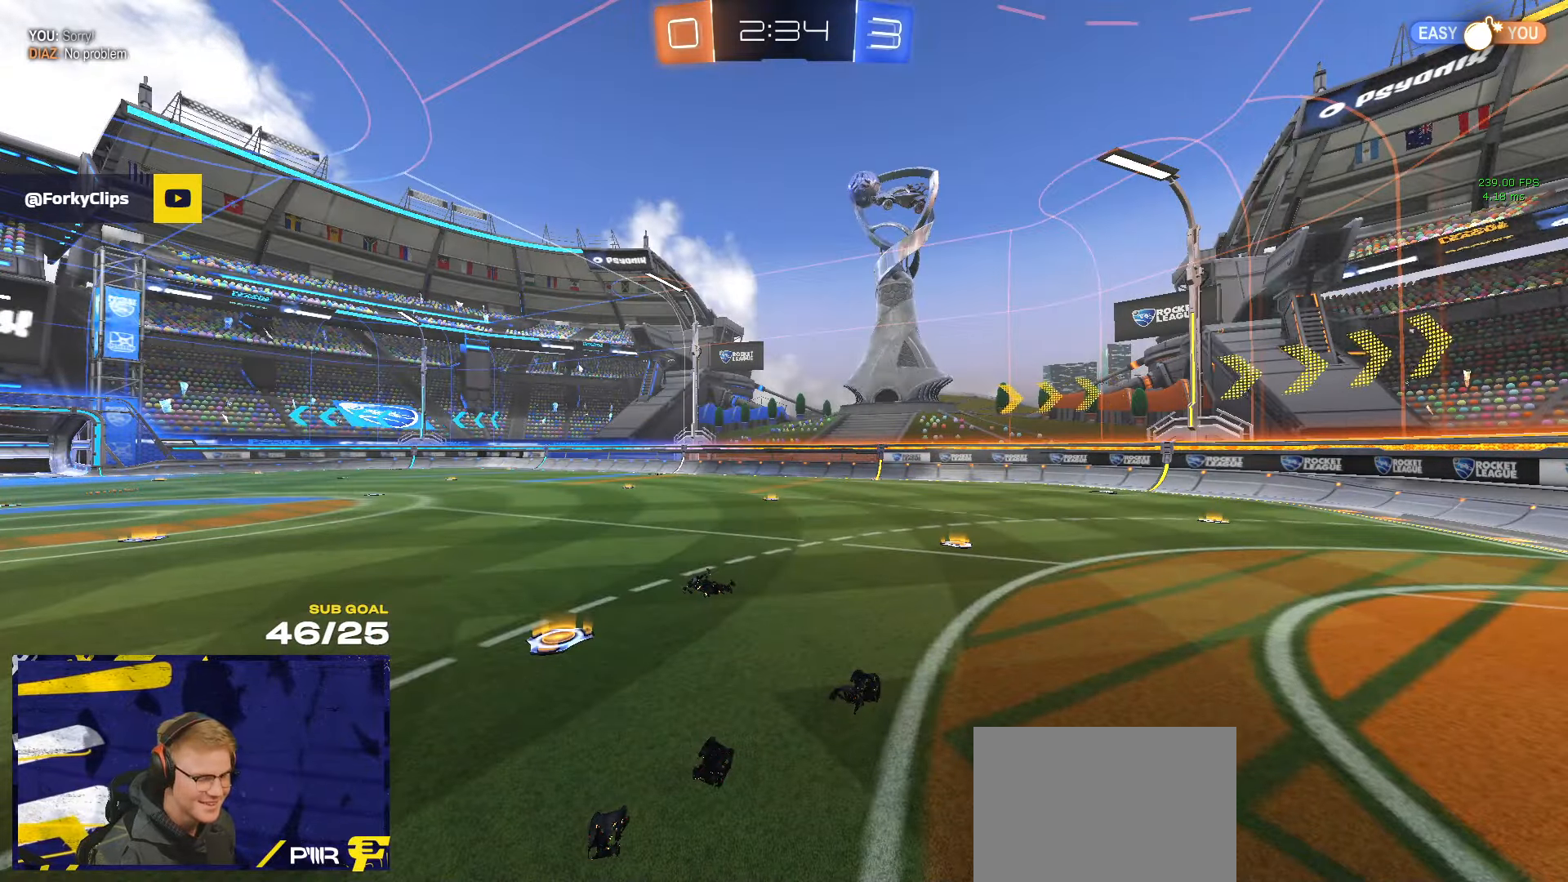
{"buttons": ["R2"], "left_stick": "up-left", "right_stick": "center", "events": [[450, "left_stick", "up-left"]]}
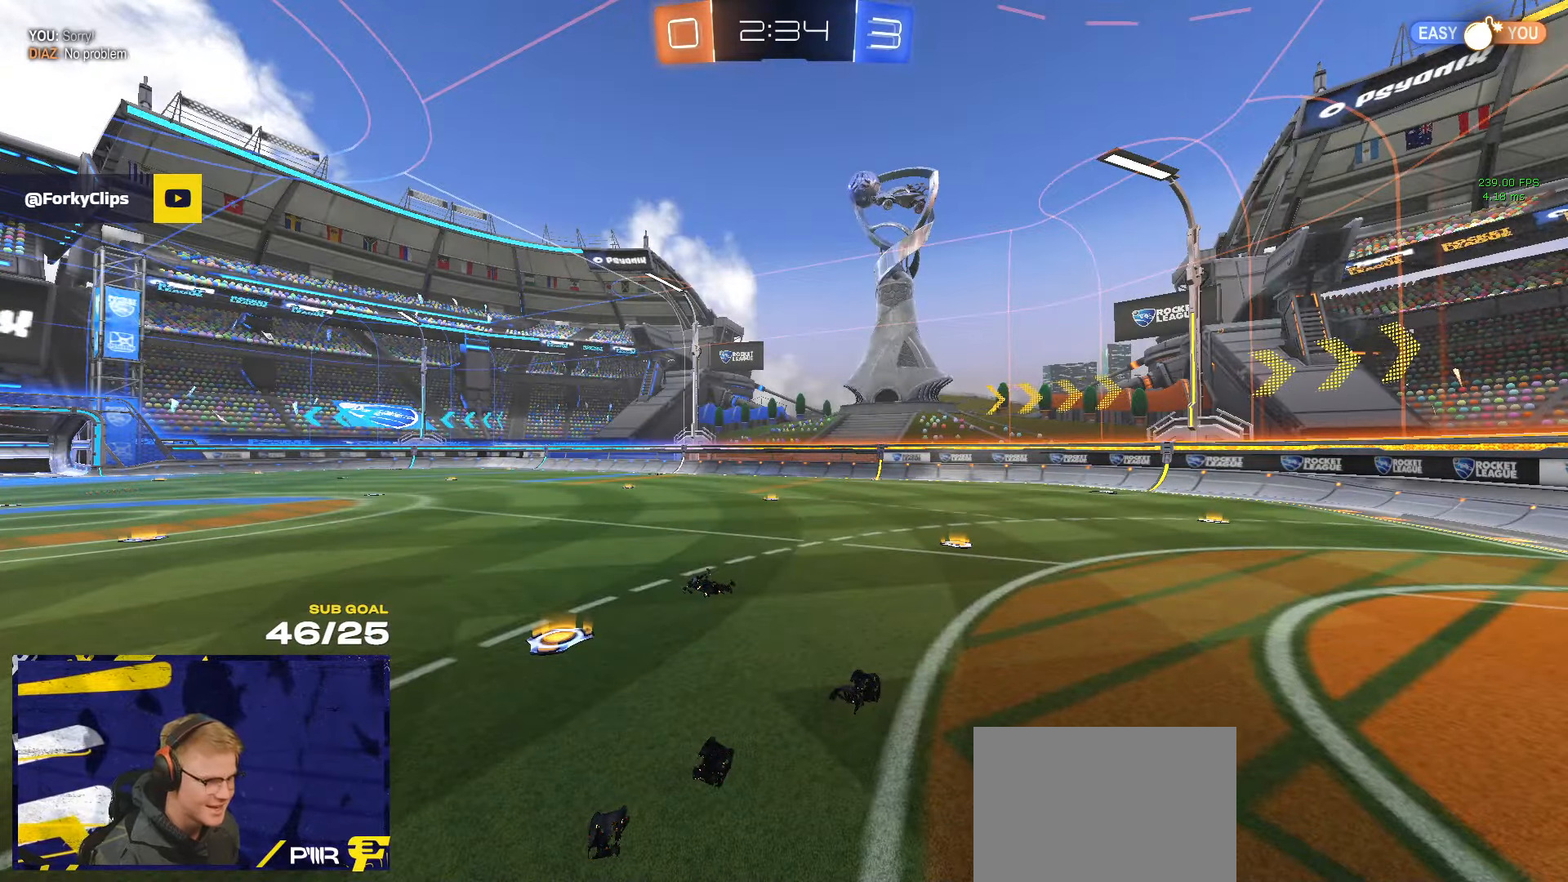
{"buttons": ["R2"], "left_stick": "up-left", "right_stick": "center", "events": [[167, "left_stick", "center"], [400, "left_stick", "up-left"]]}
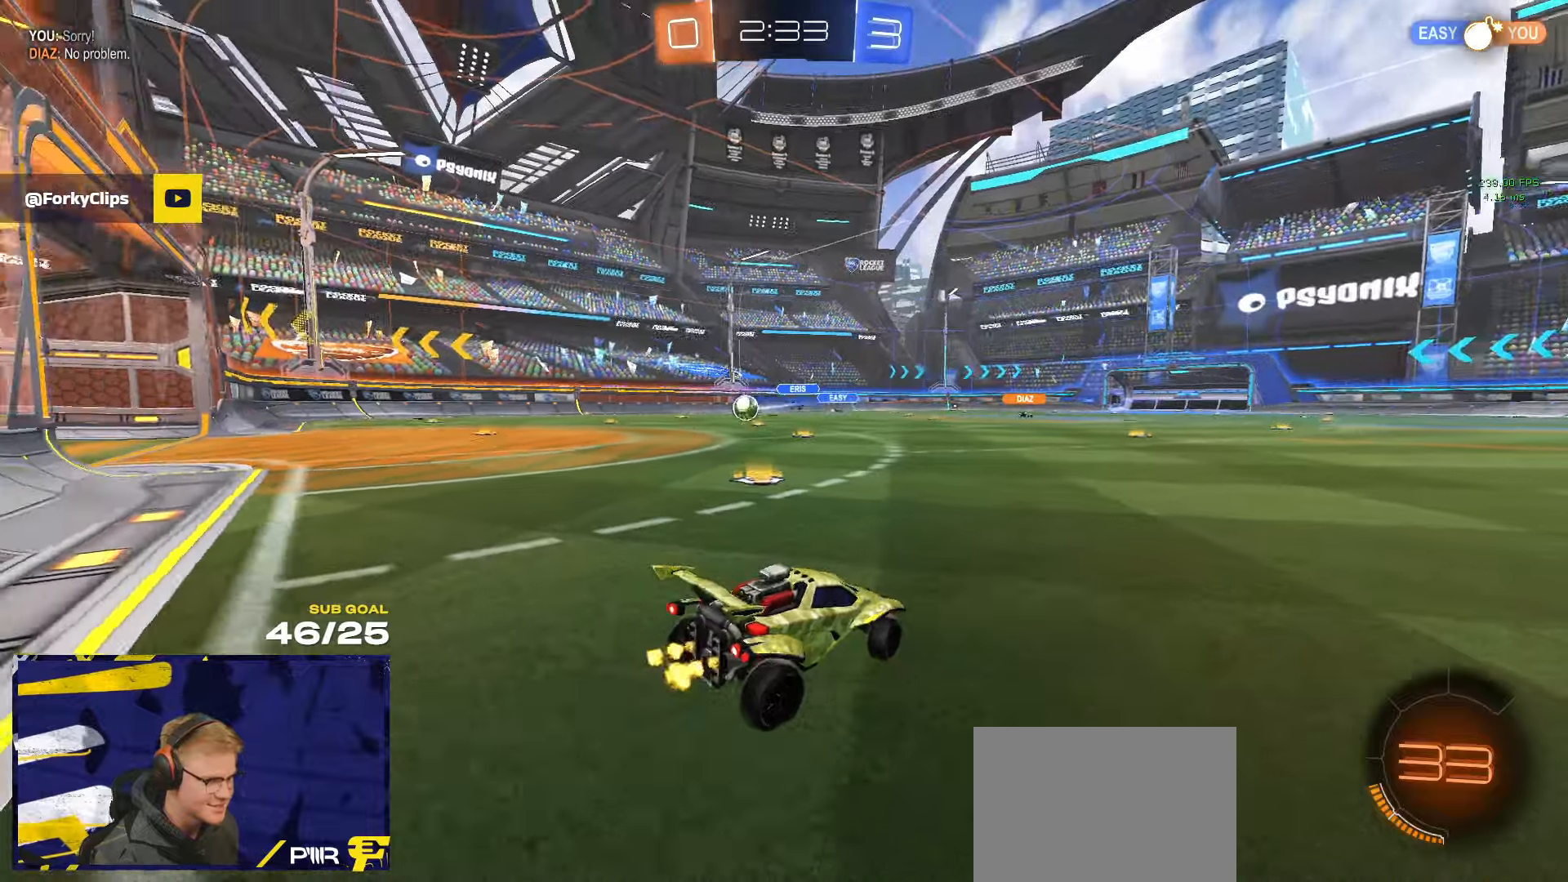
{"buttons": ["R2"], "left_stick": "up-left", "right_stick": "center", "events": [[234, "R1", "down"], [500, "R1", "up"]]}
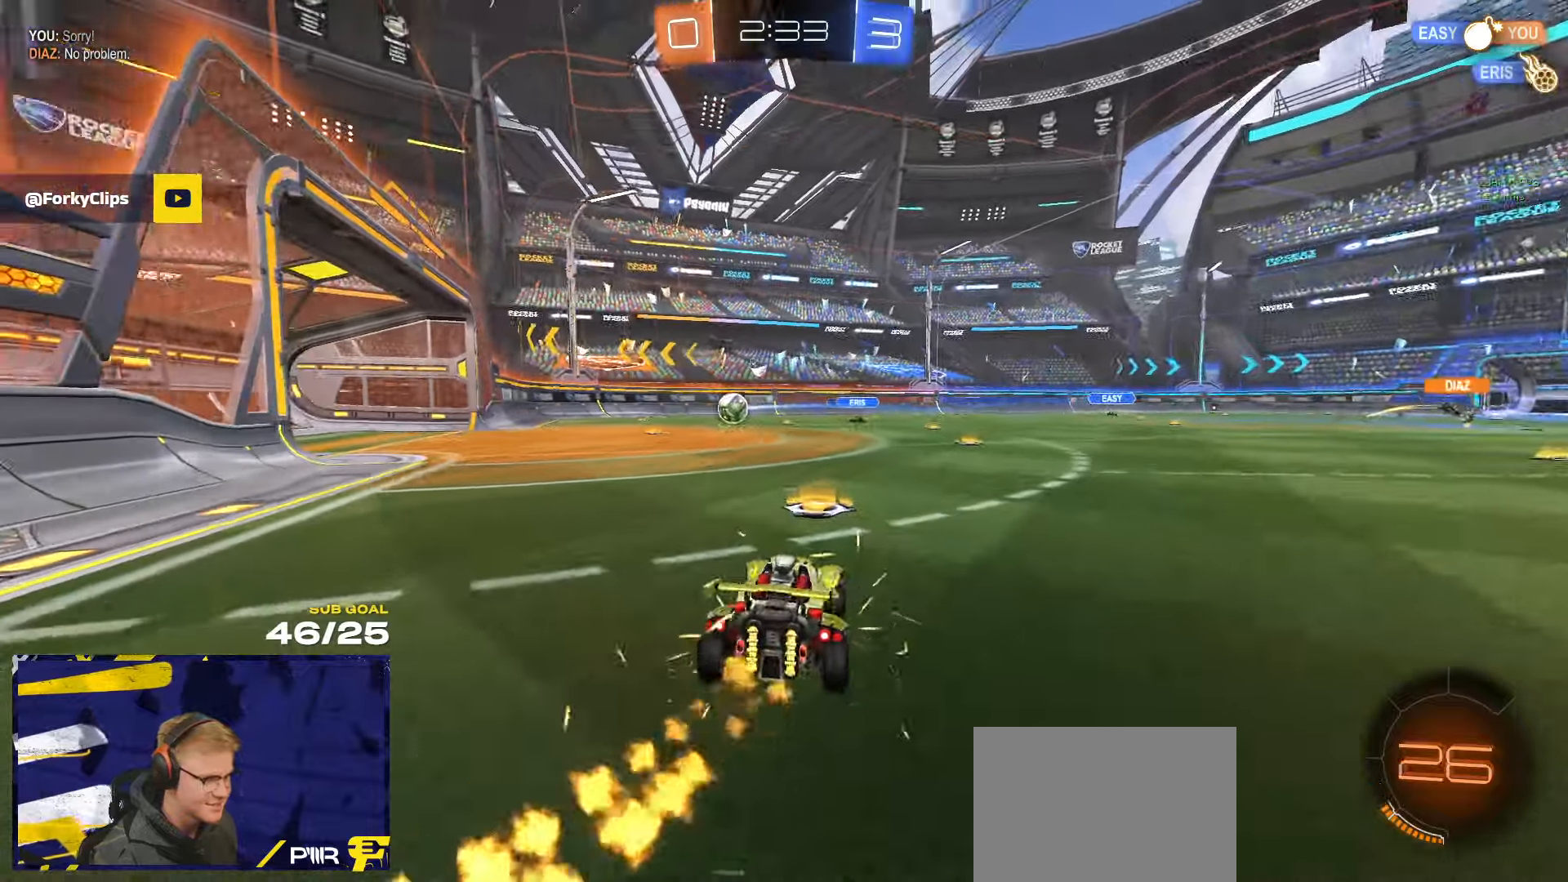
{"buttons": ["R2"], "left_stick": "center", "right_stick": "center", "events": [[417, "left_stick", "center"]]}
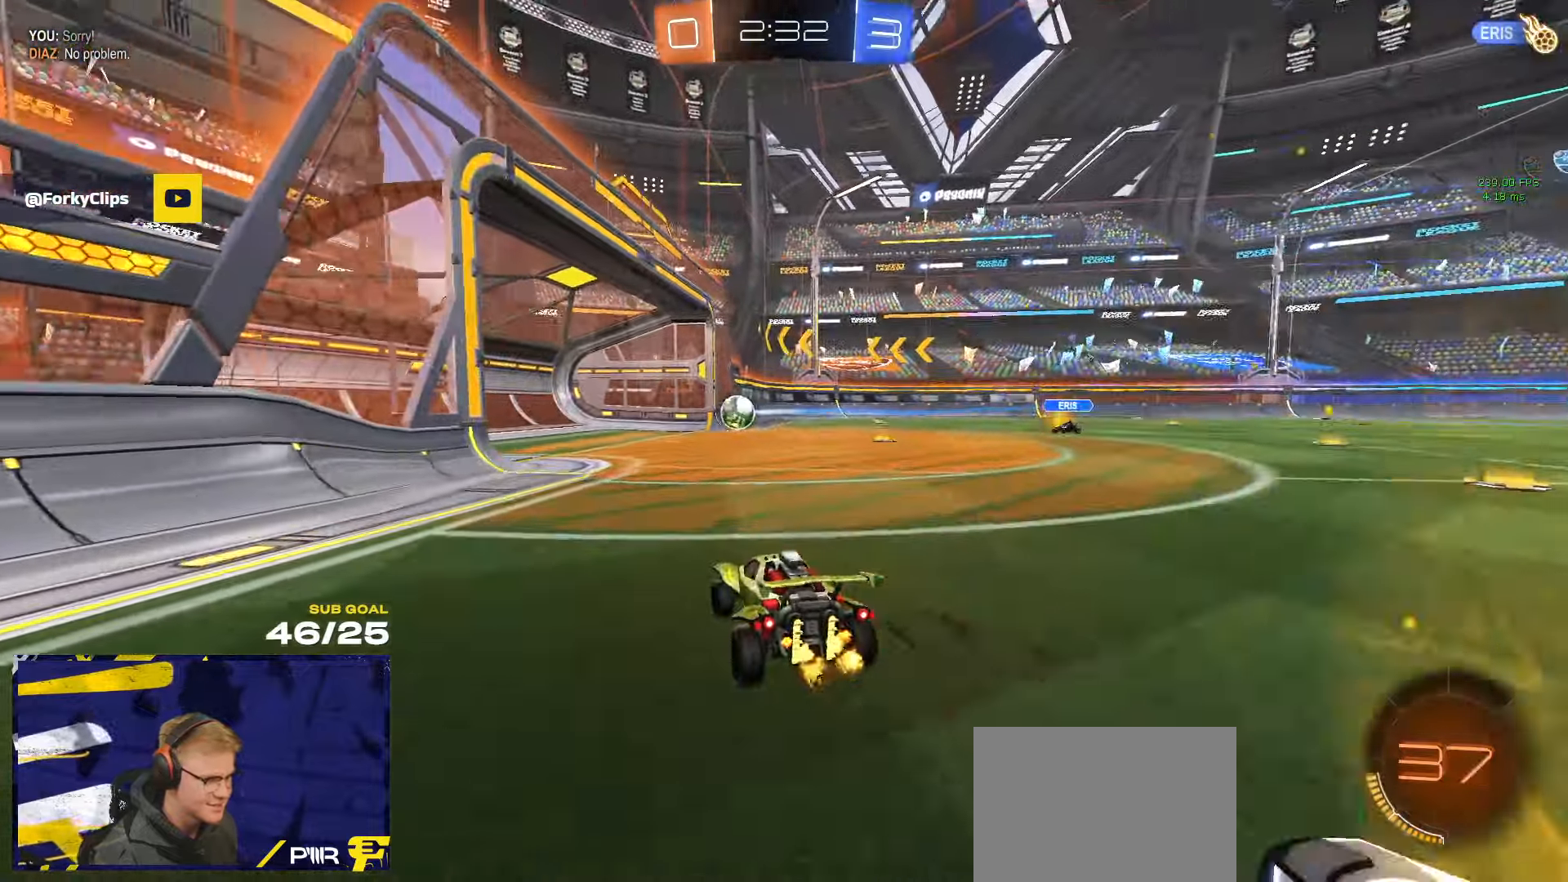
{"buttons": ["R2"], "left_stick": "left", "right_stick": "center", "events": [[367, "left_stick", "left"]]}
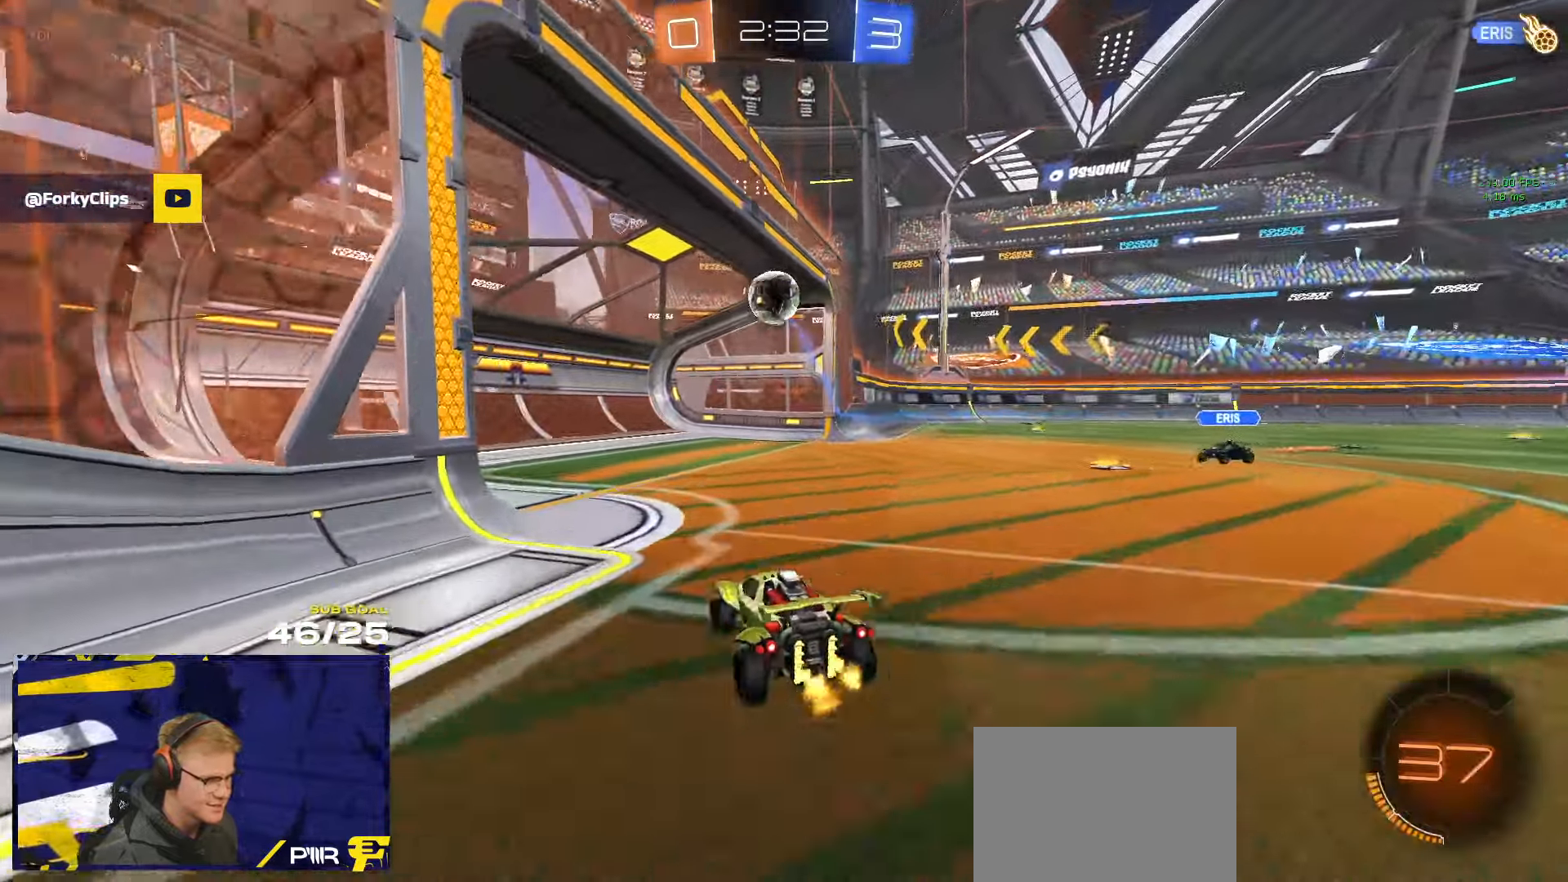
{"buttons": ["R2"], "left_stick": "center", "right_stick": "center", "events": [[34, "left_stick", "center"]]}
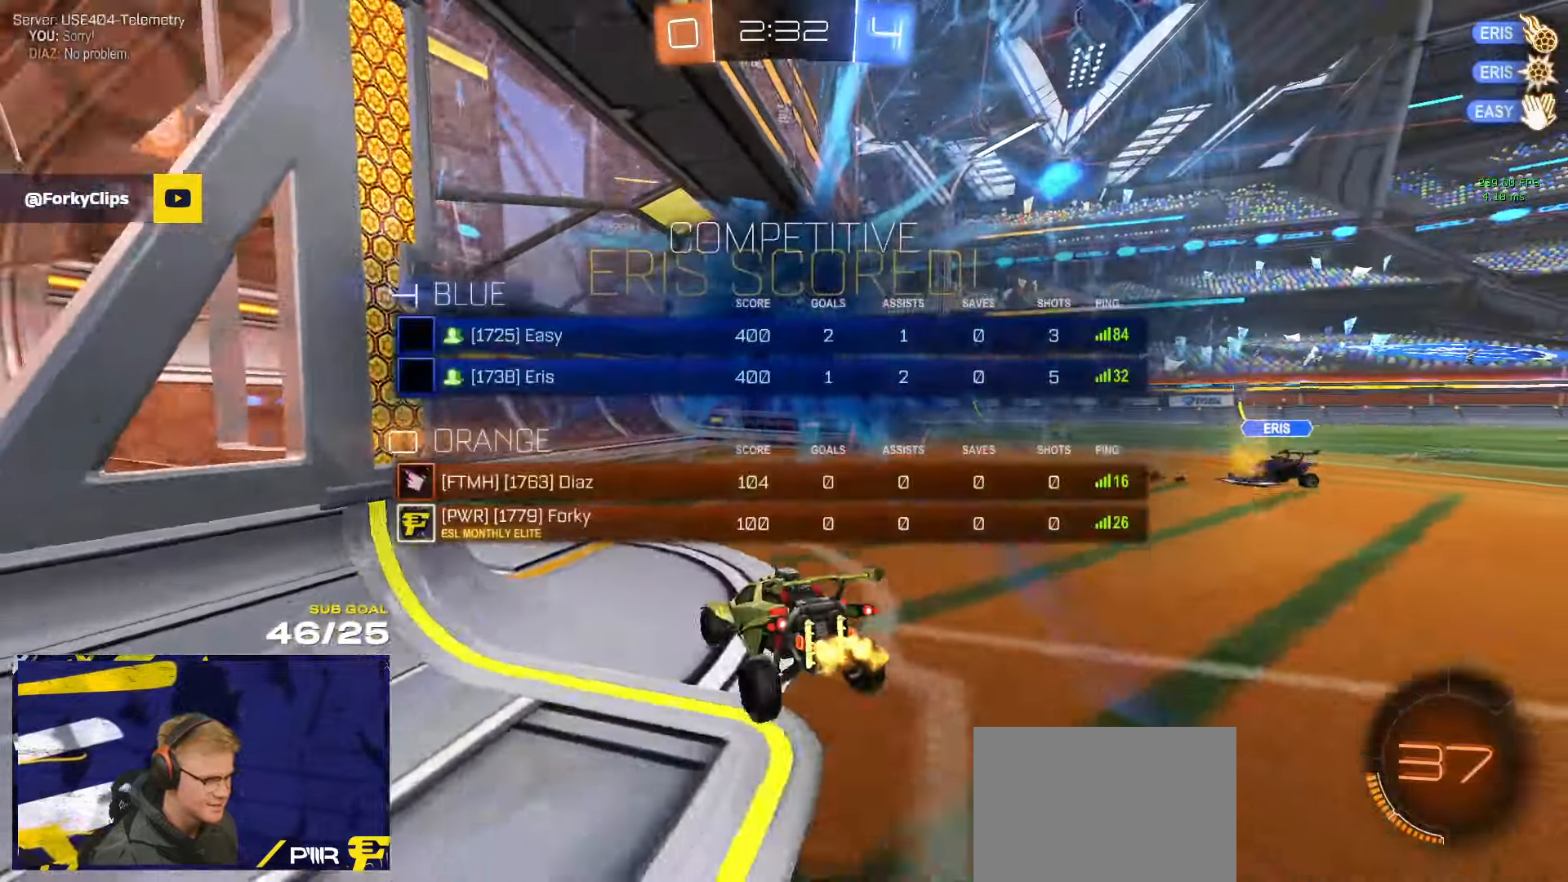
{"buttons": ["L2"], "left_stick": "left", "right_stick": "center", "events": [[200, "R2", "up"], [384, "left_stick", "left"], [434, "L2", "down"]]}
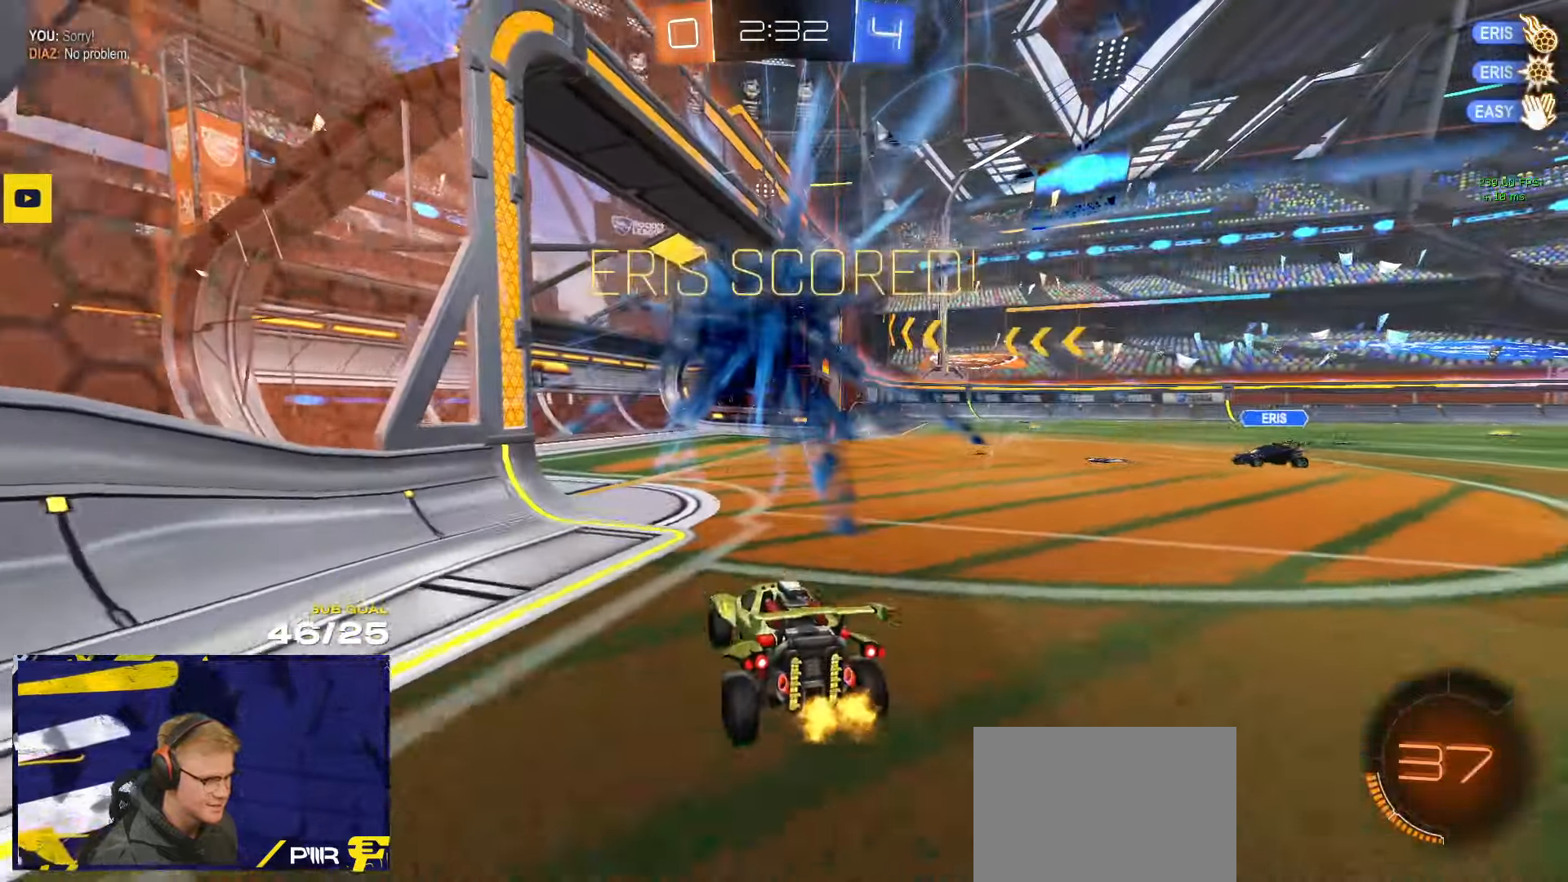
{"buttons": ["A", "L2"], "left_stick": "down", "right_stick": "center", "events": [[334, "A", "down"], [334, "left_stick", "down"], [384, "A", "up"], [434, "A", "down"]]}